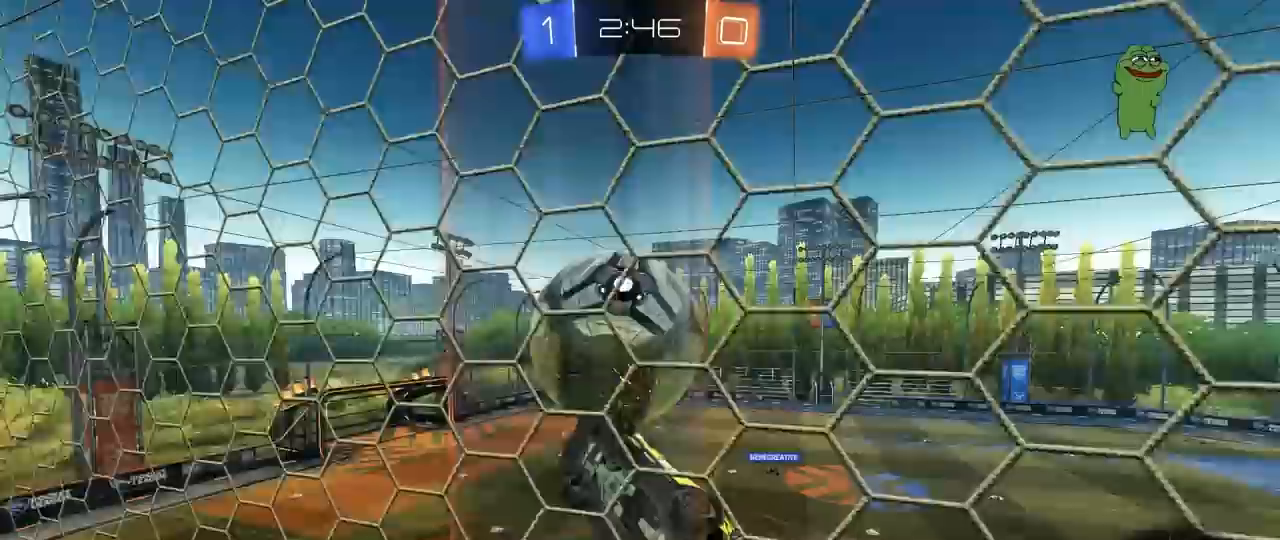
Gameplay with keyboard and mouse; each line is a JSON object with the keys and mouse buttons held at the frame after it. "events" lists presses ("down") and releases ("up") of "1", "2", "3", "4", "5", "a", "alt", "c", "caps_lock", "ctrl", "d", "e", "f", "g", "q", "r", "s", "shift", "space", "t", "tab", "v", "w", "x", "z", "mouse_left", "mouse_wheel" and "mouse_right" between this image and that frame as [ms after this image, input, new state], when the widget could be followed in between. "mouse_left", "mouse_wheel", "mouse_right" = the "left", "wheel", "right" buttons of the "mouse" list. No other keys are recorded. "wheel" means that the mouse wheel is clicked or scrolled. "mouse_move" is the direction in which the mouse moves at that frame (one of eight, or "still"), when it could be read.
{"keys": ["a", "s"], "mouse": ["left"], "mouse_move": "still", "events": [[17, "mouse_left", "down"], [100, "w", "down"], [250, "shift", "up"], [250, "w", "up"], [333, "s", "down"], [383, "shift", "down"], [483, "shift", "up"]]}
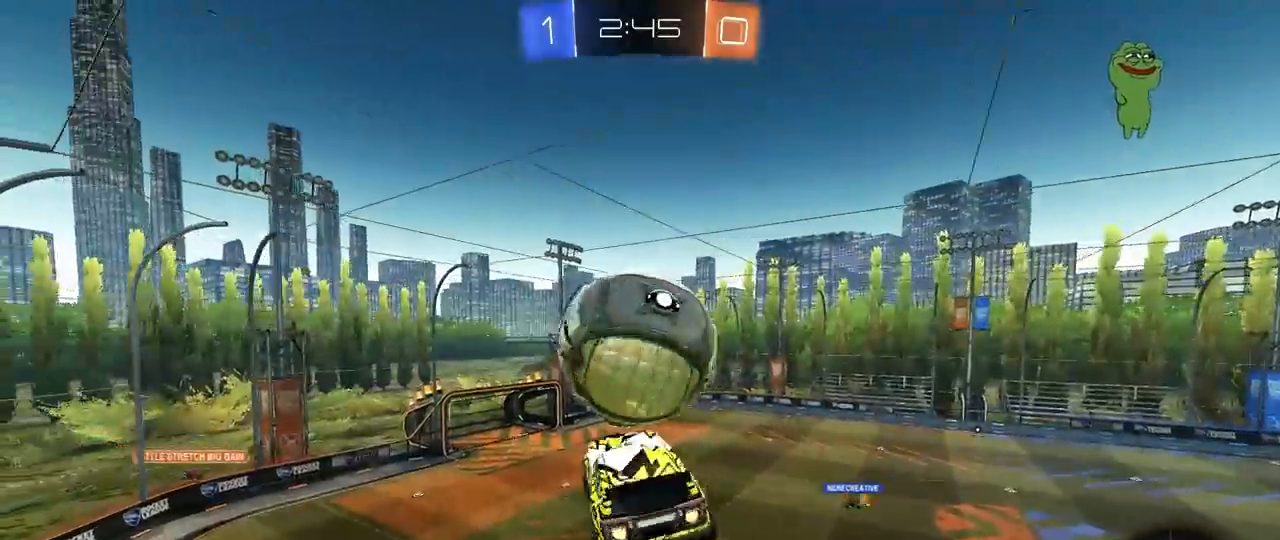
{"keys": ["d", "s", "shift"], "mouse": [], "mouse_move": "up-right", "events": [[67, "s", "up"], [117, "a", "up"], [117, "d", "down"], [167, "shift", "down"], [167, "w", "down"], [217, "mouse_right", "down"], [317, "s", "down"], [317, "w", "up"], [350, "mouse_left", "up"], [400, "mouse_right", "up"]]}
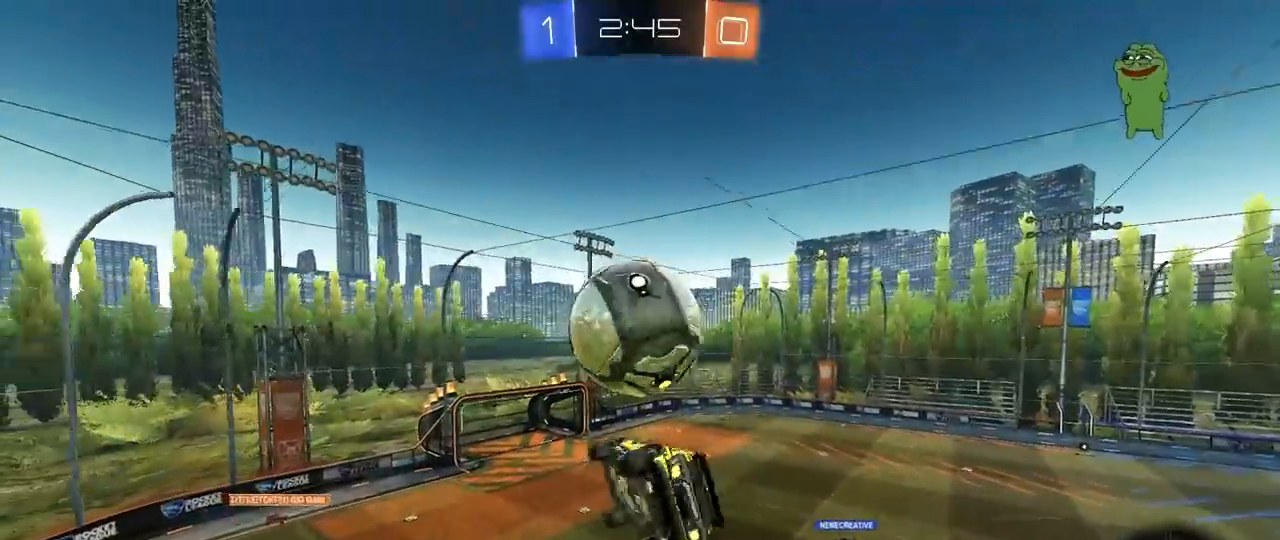
{"keys": ["d", "s", "shift"], "mouse": [], "mouse_move": "still", "events": []}
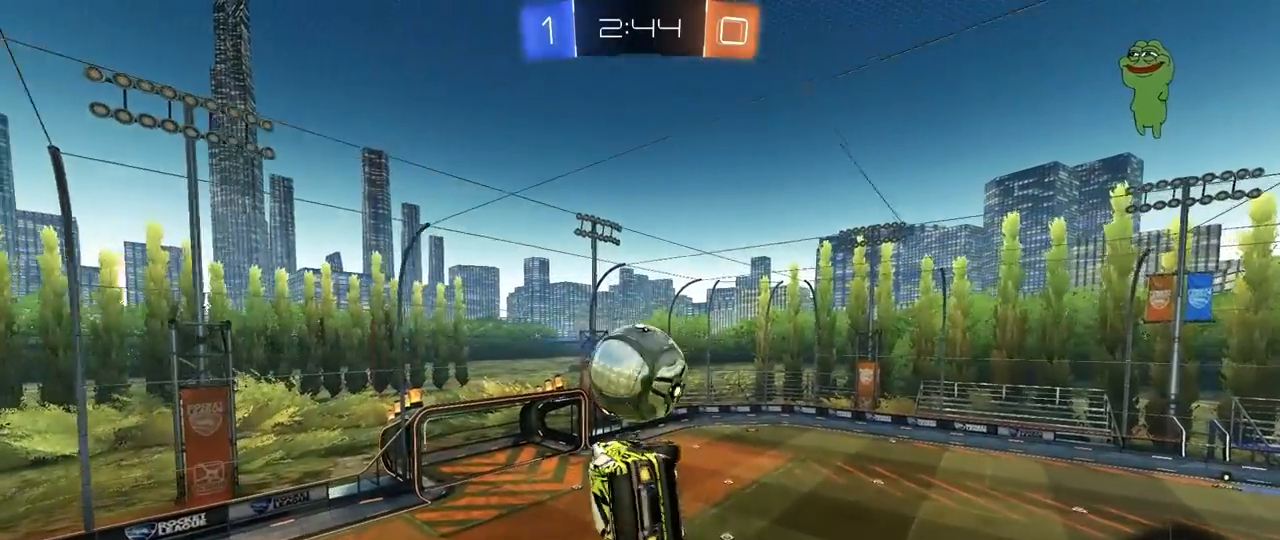
{"keys": ["d", "s"], "mouse": [], "mouse_move": "still", "events": [[383, "shift", "up"]]}
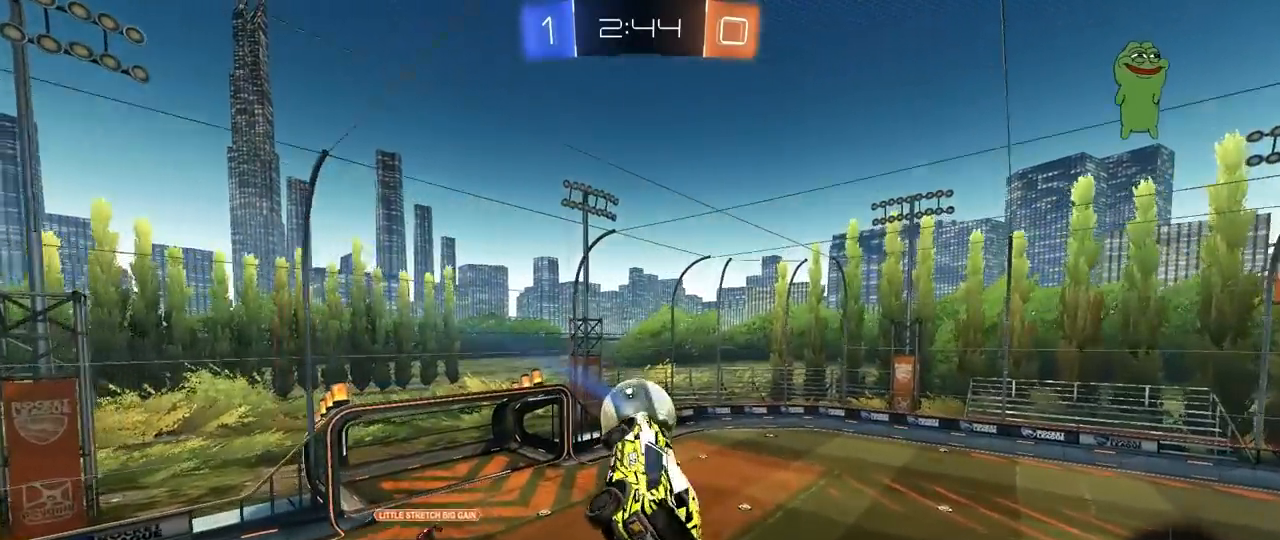
{"keys": [], "mouse": [], "mouse_move": "still", "events": [[17, "s", "up"], [67, "d", "up"], [217, "w", "down"], [400, "w", "up"]]}
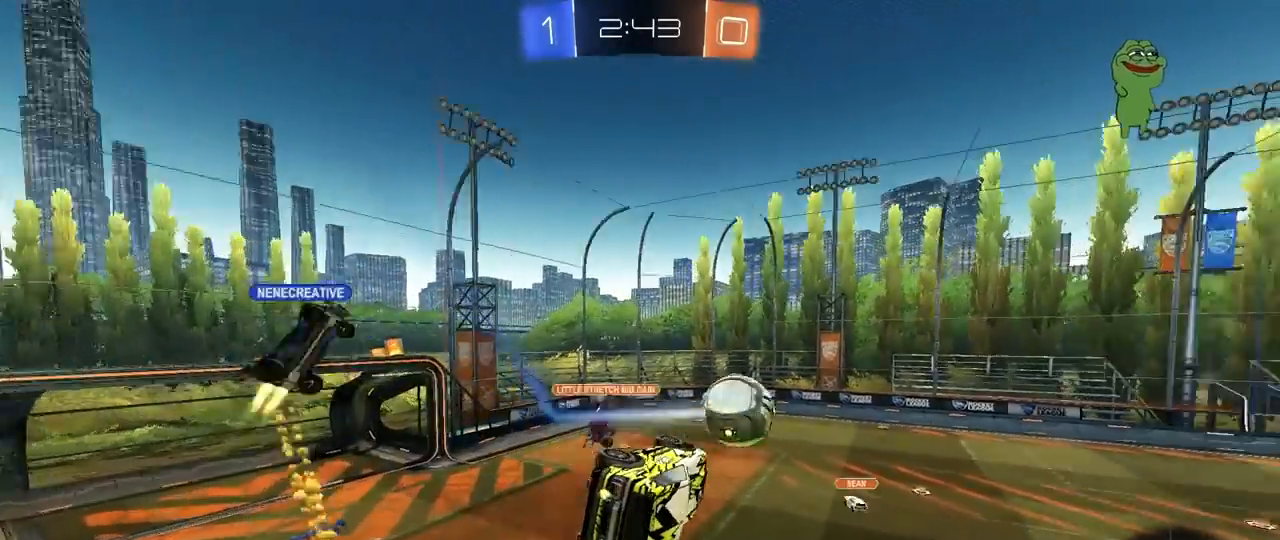
{"keys": ["a"], "mouse": [], "mouse_move": "still", "events": [[33, "s", "down"], [33, "shift", "down"], [83, "a", "down"], [133, "s", "up"], [267, "s", "down"], [367, "shift", "up"], [417, "s", "up"]]}
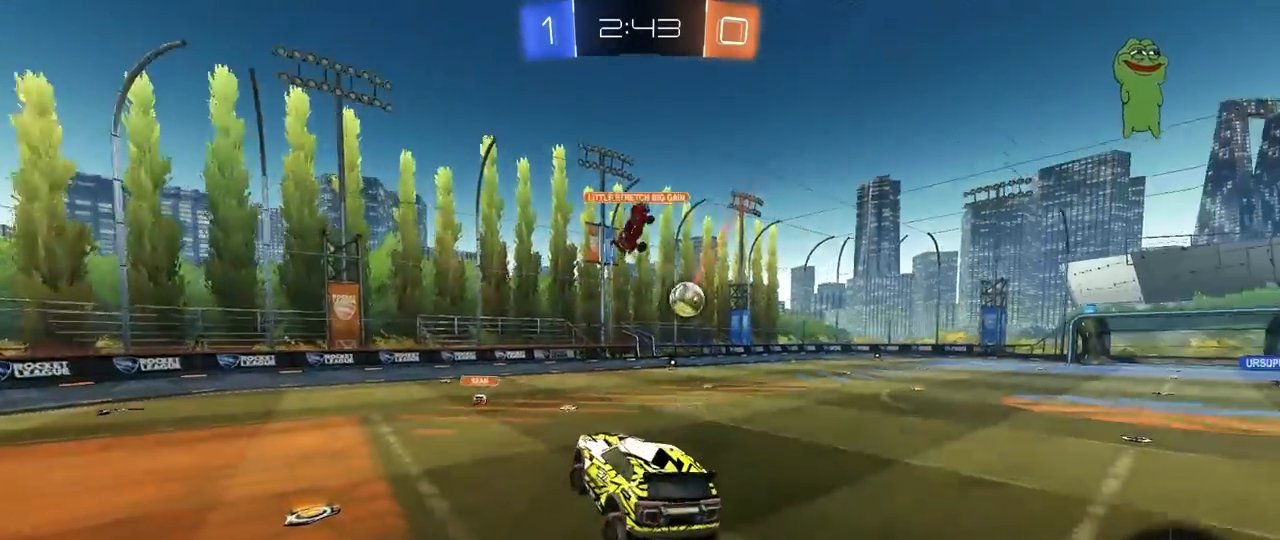
{"keys": ["d", "w"], "mouse": ["left"], "mouse_move": "still", "events": [[17, "a", "up"], [50, "w", "down"], [250, "d", "down"], [250, "mouse_left", "down"]]}
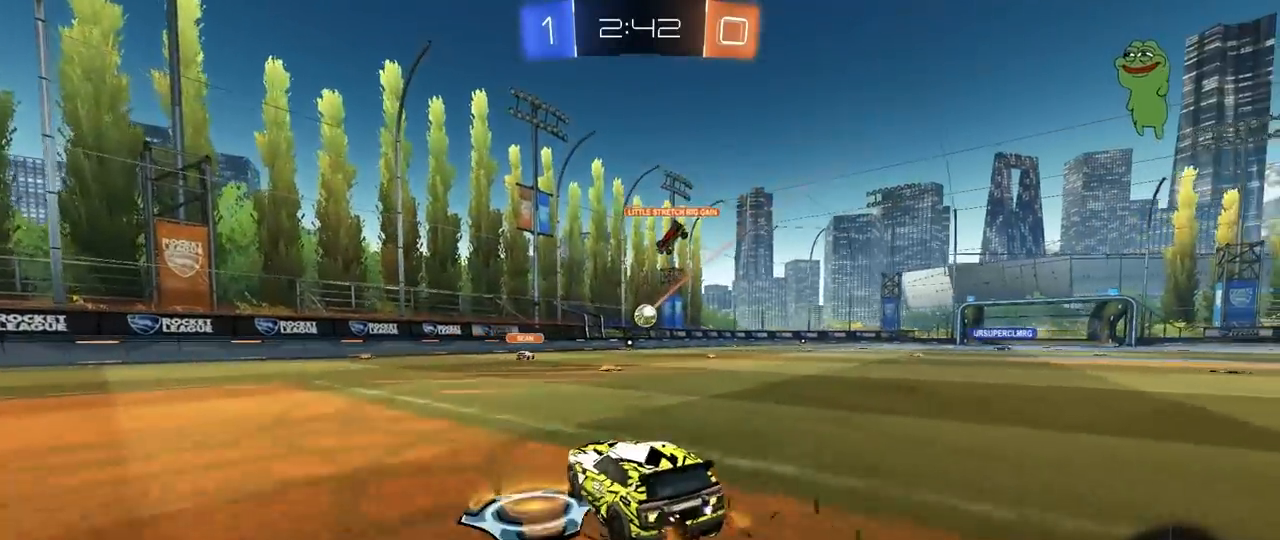
{"keys": ["d", "w"], "mouse": ["left"], "mouse_move": "still", "events": [[67, "d", "up"], [217, "d", "down"], [400, "d", "up"], [500, "d", "down"]]}
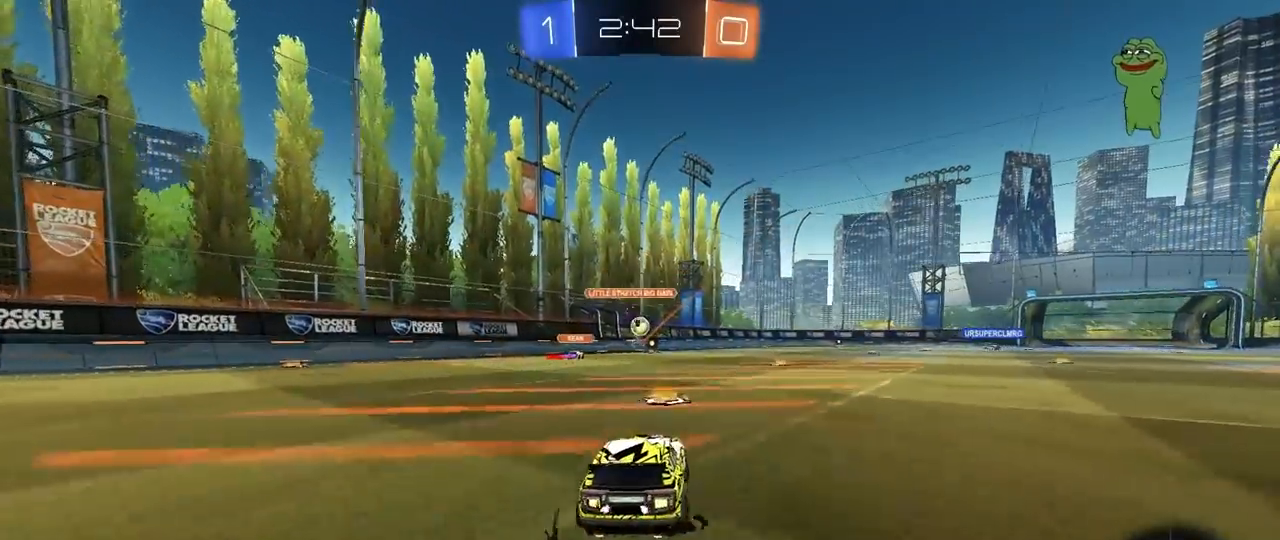
{"keys": ["d", "s", "shift"], "mouse": [], "mouse_move": "up-right", "events": [[33, "mouse_right", "down"], [133, "mouse_right", "up"], [133, "shift", "down"], [183, "mouse_right", "down"], [233, "s", "down"], [233, "w", "up"], [317, "mouse_left", "up"], [367, "mouse_right", "up"]]}
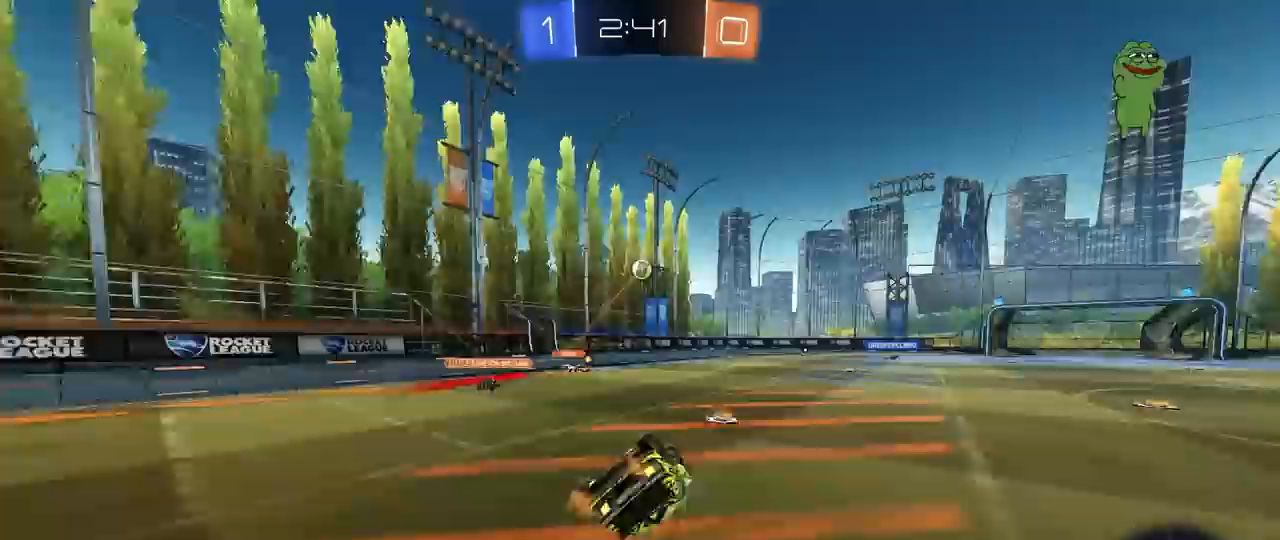
{"keys": ["d"], "mouse": [], "mouse_move": "still", "events": [[17, "s", "up"], [200, "s", "down"], [433, "s", "up"], [433, "shift", "up"]]}
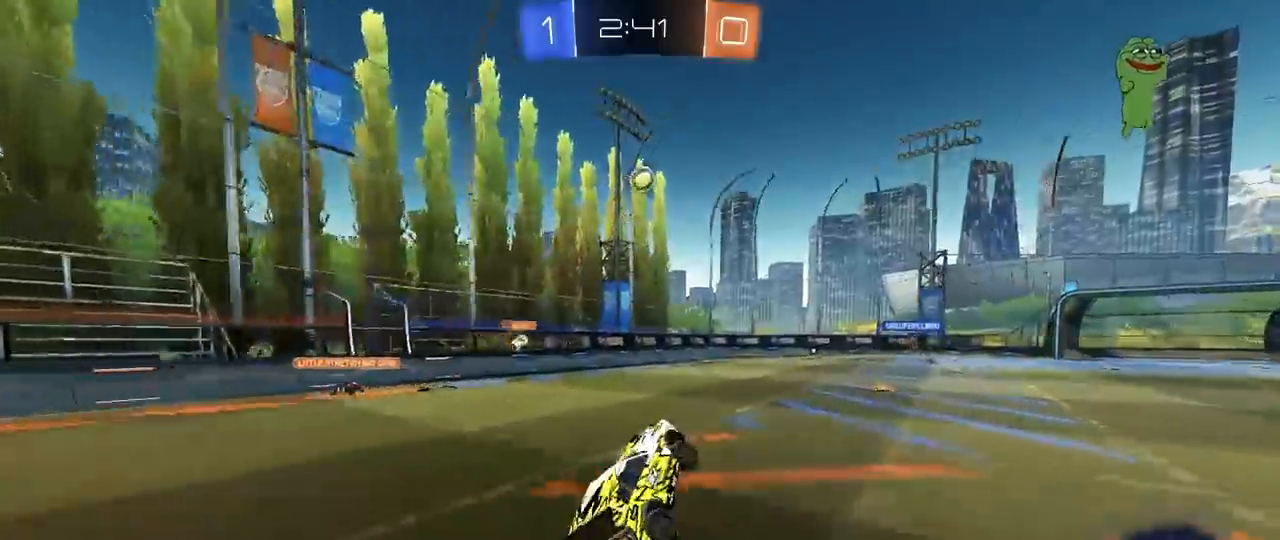
{"keys": ["w"], "mouse": [], "mouse_move": "still", "events": [[117, "d", "up"], [117, "space", "down"], [117, "w", "down"], [267, "d", "down"], [267, "space", "up"], [500, "d", "up"]]}
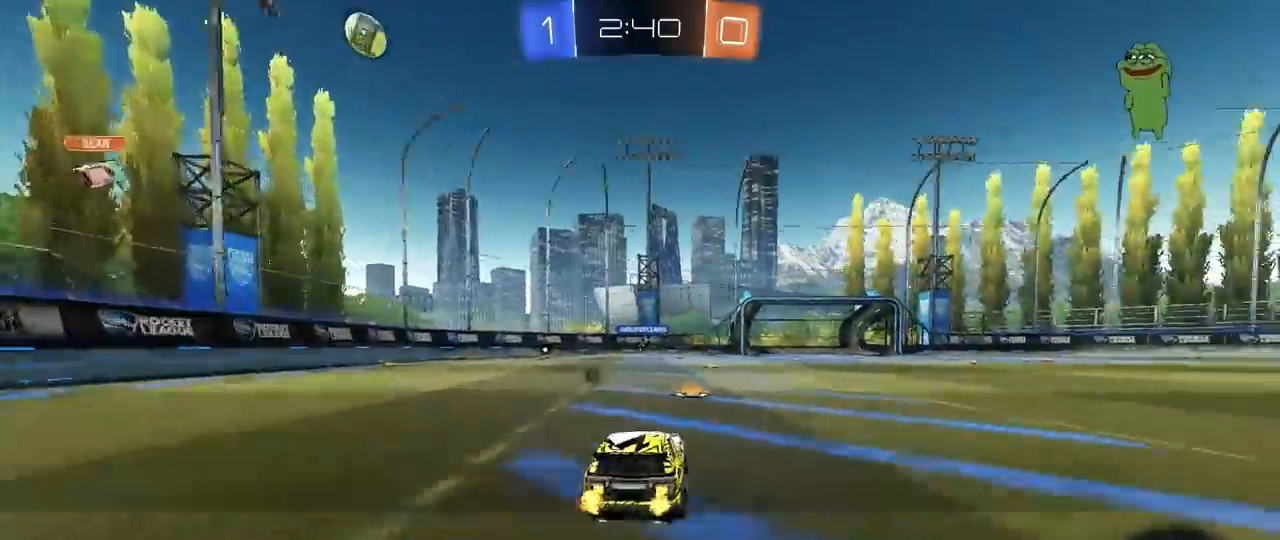
{"keys": ["w"], "mouse": [], "mouse_move": "still", "events": []}
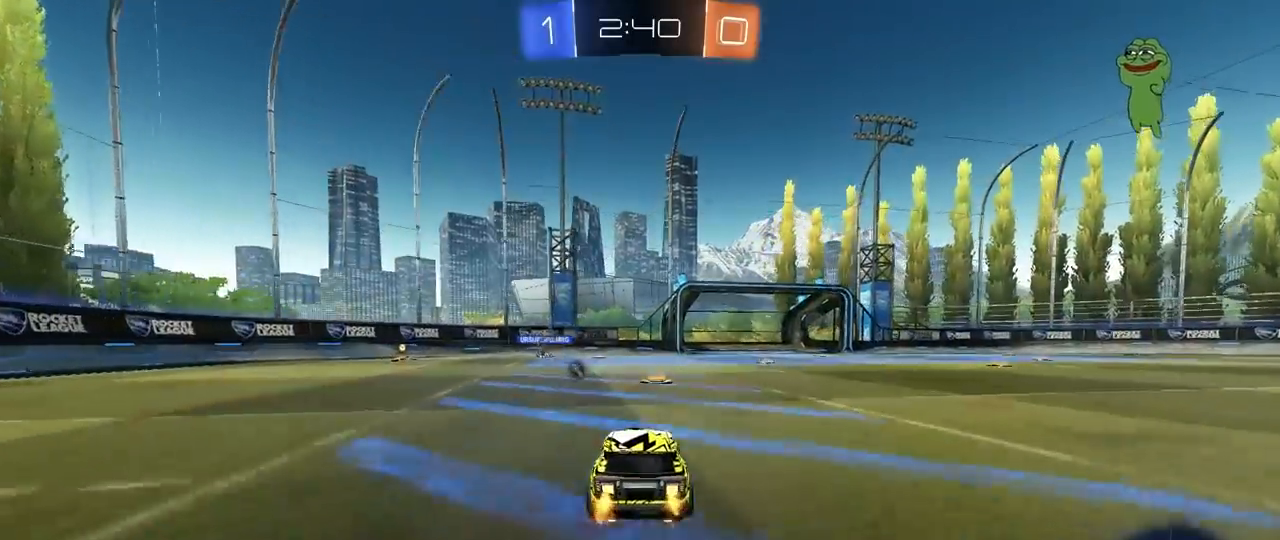
{"keys": ["w"], "mouse": [], "mouse_move": "still", "events": [[100, "d", "down"], [150, "space", "down"], [333, "d", "up"], [333, "space", "up"]]}
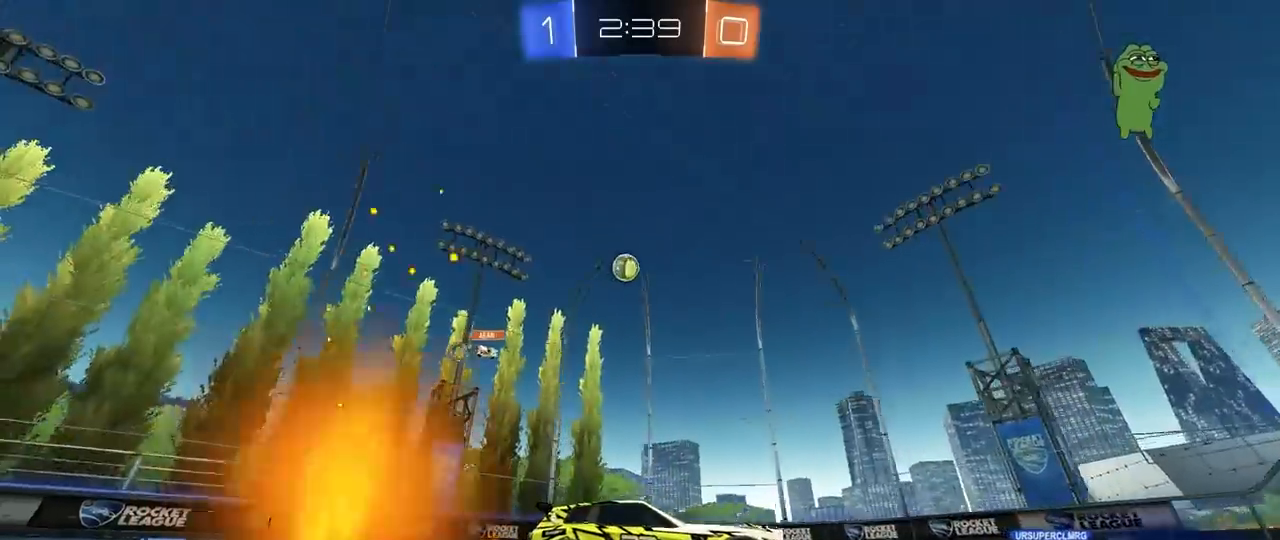
{"keys": ["w"], "mouse": [], "mouse_move": "still", "events": [[217, "d", "down"], [450, "d", "up"]]}
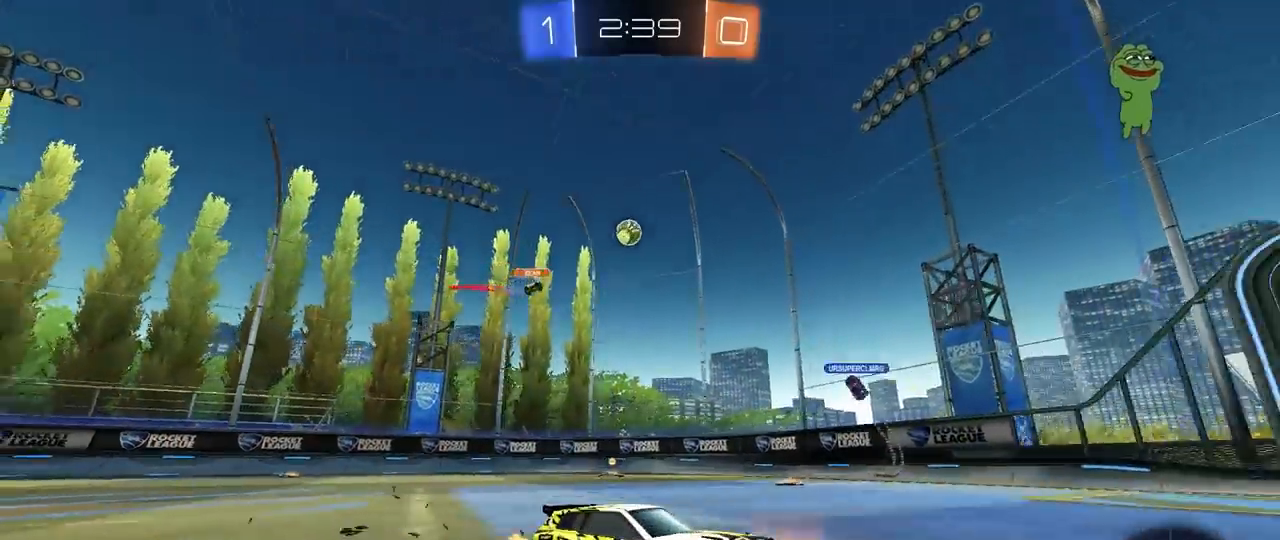
{"keys": ["a", "shift", "w"], "mouse": [], "mouse_move": "still", "events": [[83, "a", "down"], [183, "a", "up"], [317, "a", "down"], [367, "shift", "down"]]}
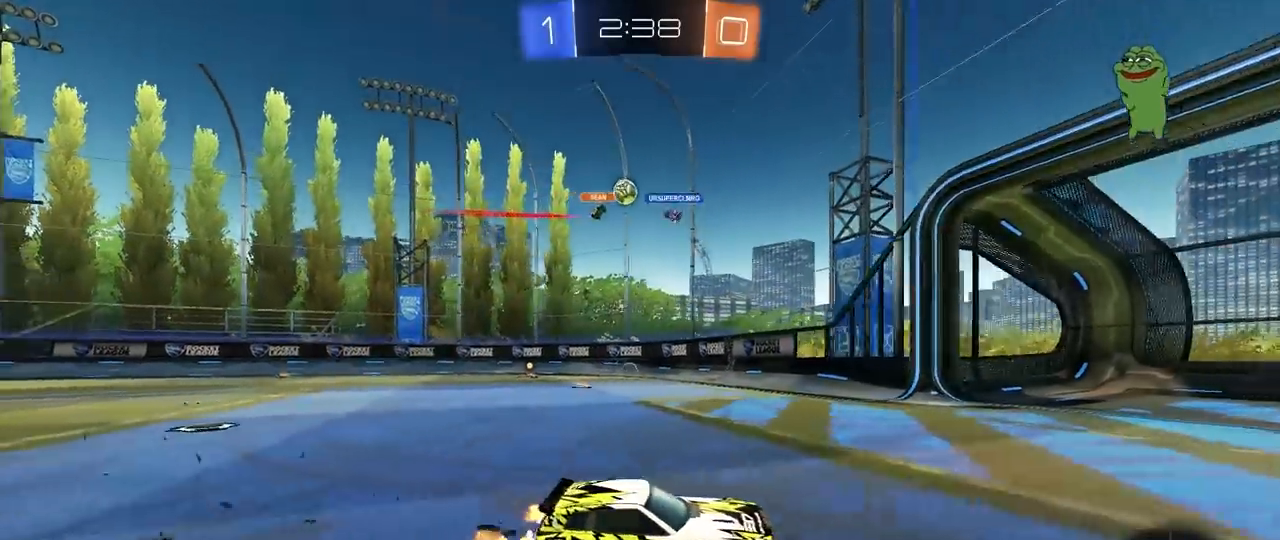
{"keys": ["a", "d", "s"], "mouse": [], "mouse_move": "right", "events": [[17, "shift", "up"], [250, "shift", "down"], [333, "shift", "up"], [483, "d", "down"], [483, "s", "down"], [483, "w", "up"]]}
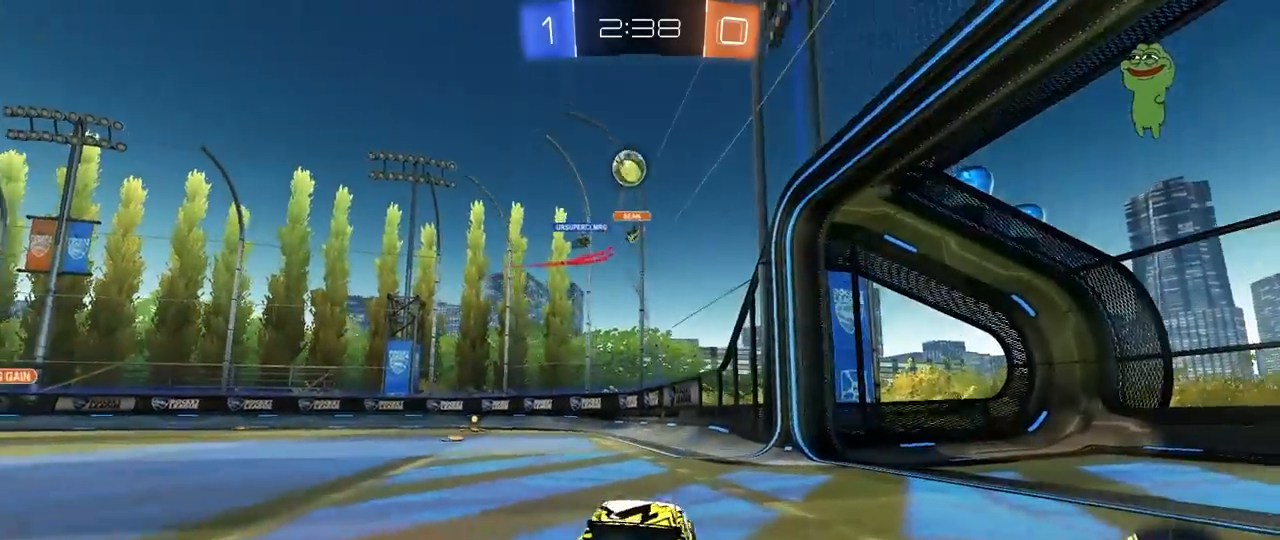
{"keys": ["s"], "mouse": [], "mouse_move": "still", "events": [[67, "d", "up"], [117, "a", "up"], [217, "d", "down"], [500, "d", "up"]]}
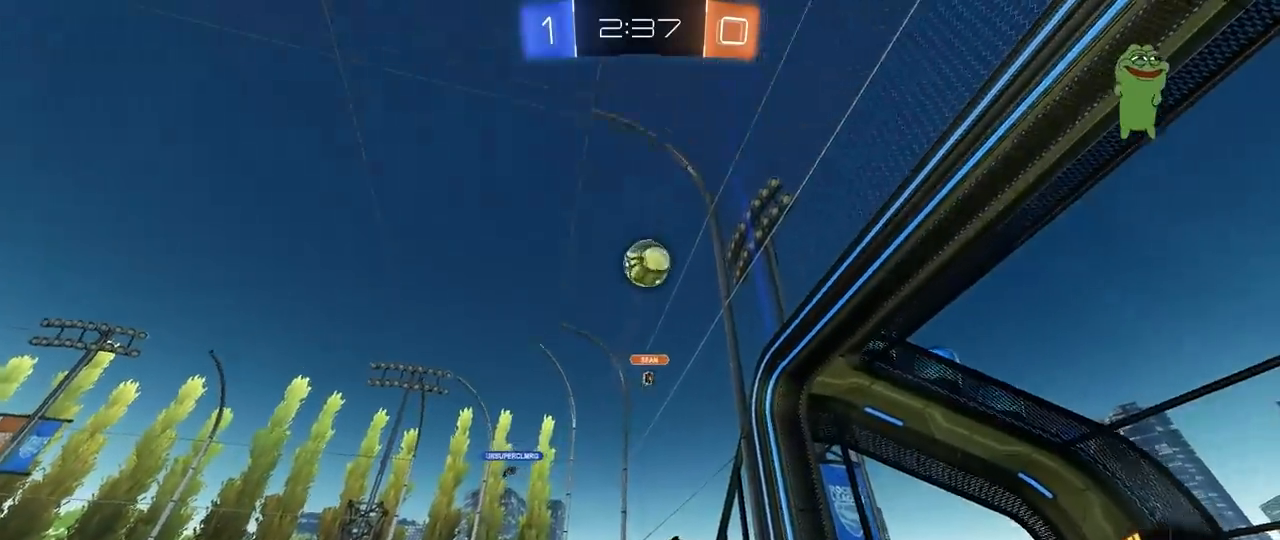
{"keys": ["a", "s", "shift"], "mouse": ["right"], "mouse_move": "down-left", "events": [[367, "a", "down"], [367, "mouse_right", "down"], [367, "shift", "down"]]}
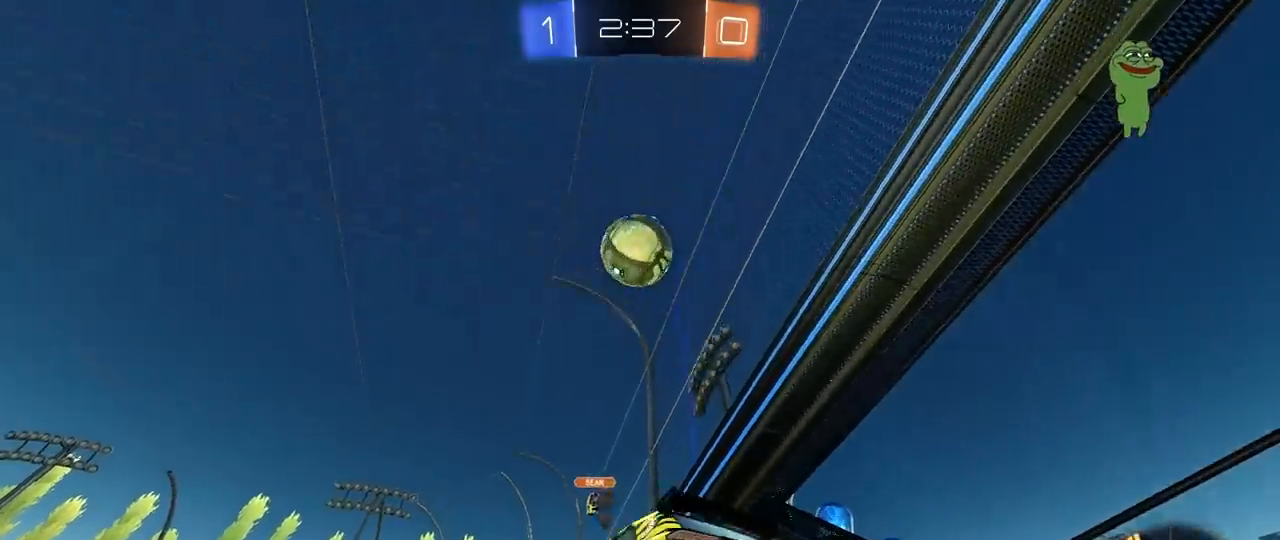
{"keys": ["d", "s"], "mouse": [], "mouse_move": "left", "events": [[100, "a", "up"], [100, "shift", "up"], [150, "s", "up"], [250, "d", "down"], [250, "s", "down"], [433, "mouse_right", "up"]]}
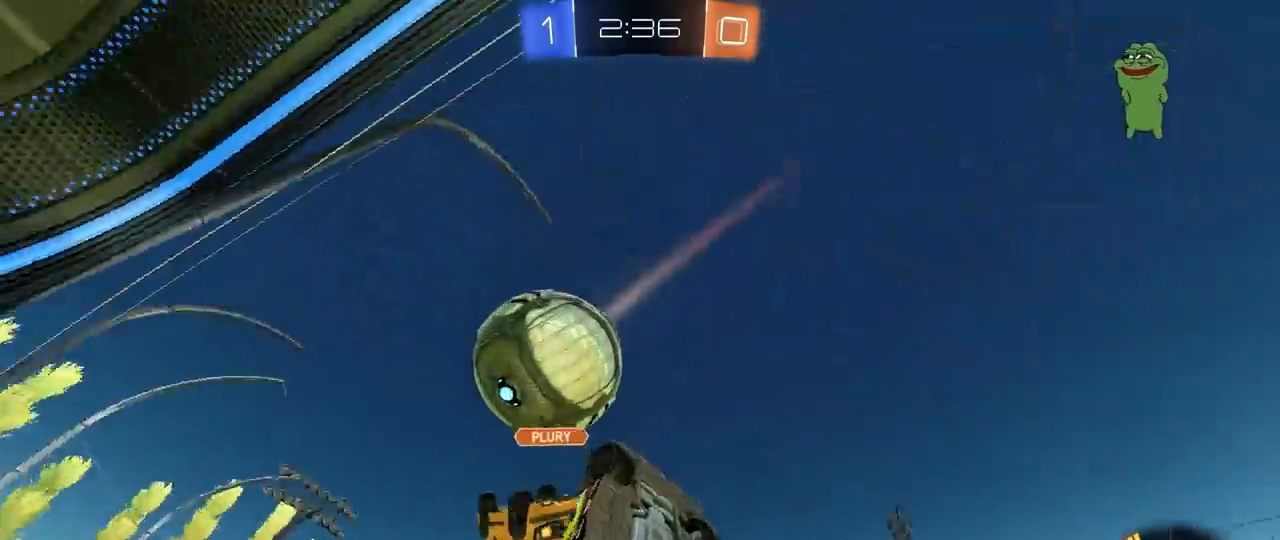
{"keys": ["a", "s", "shift"], "mouse": [], "mouse_move": "still", "events": [[33, "mouse_left", "down"], [167, "shift", "down"], [217, "s", "up"], [350, "d", "up"], [350, "mouse_left", "up"], [400, "a", "down"], [450, "s", "down"]]}
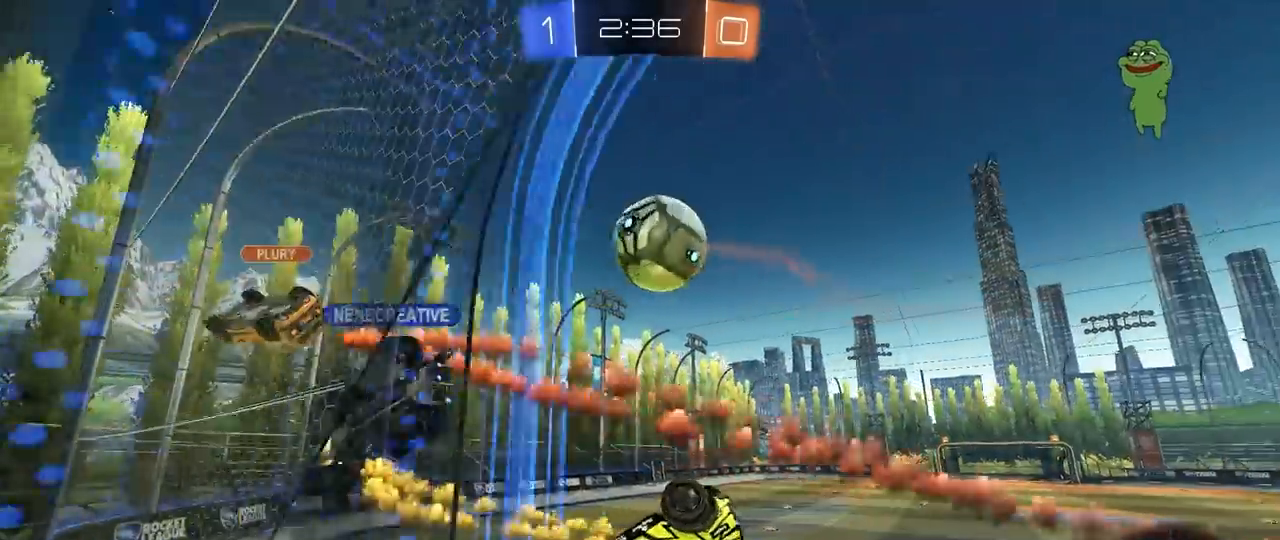
{"keys": ["shift"], "mouse": [], "mouse_move": "still", "events": [[33, "s", "up"], [83, "shift", "up"], [133, "shift", "down"], [317, "s", "down"], [417, "a", "up"], [417, "s", "up"]]}
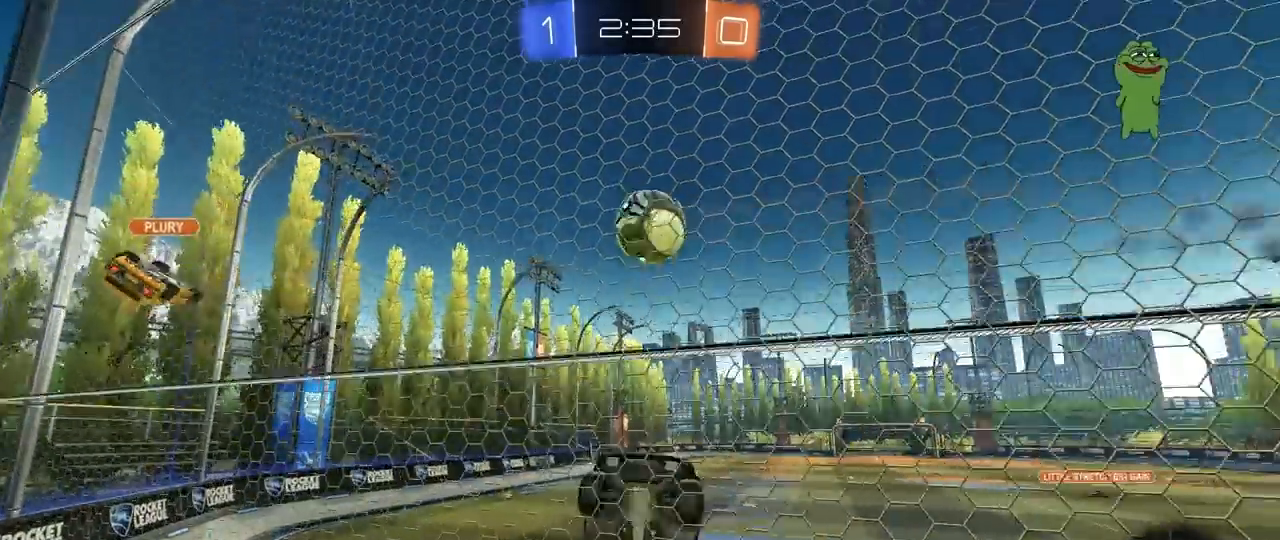
{"keys": ["a", "s", "shift"], "mouse": ["left"], "mouse_move": "still", "events": [[200, "mouse_right", "down"], [250, "s", "down"], [283, "a", "down"], [333, "shift", "up"], [433, "mouse_right", "up"], [483, "mouse_left", "down"], [483, "shift", "down"]]}
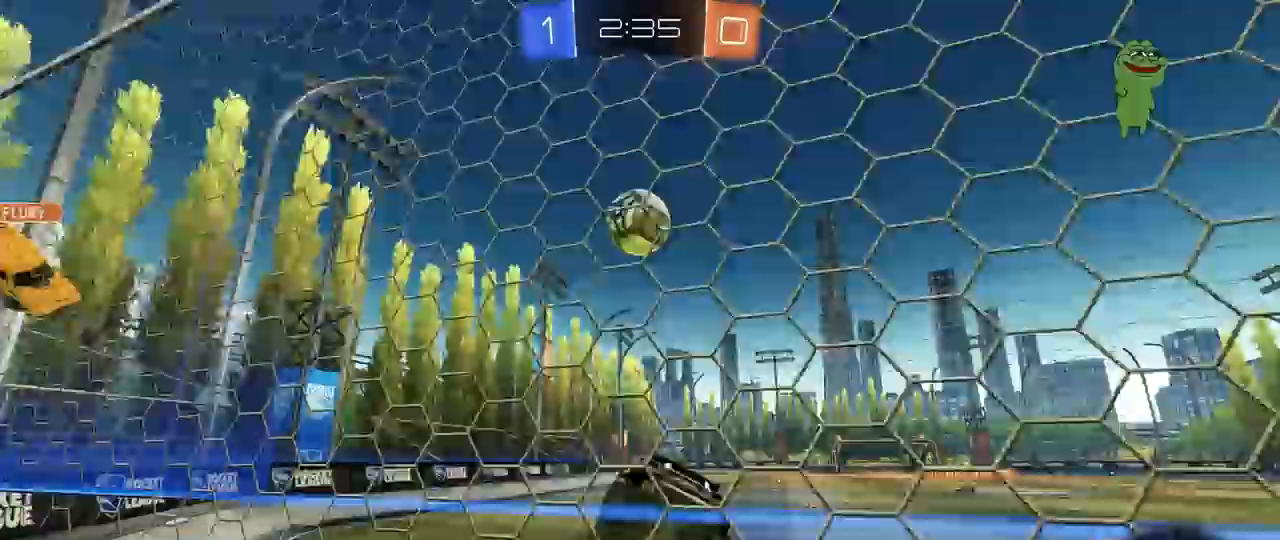
{"keys": ["w"], "mouse": ["right"], "mouse_move": "right", "events": [[67, "d", "down"], [67, "shift", "up"], [117, "a", "up"], [117, "s", "up"], [167, "mouse_left", "up"], [267, "d", "up"], [267, "w", "down"], [350, "mouse_right", "down"]]}
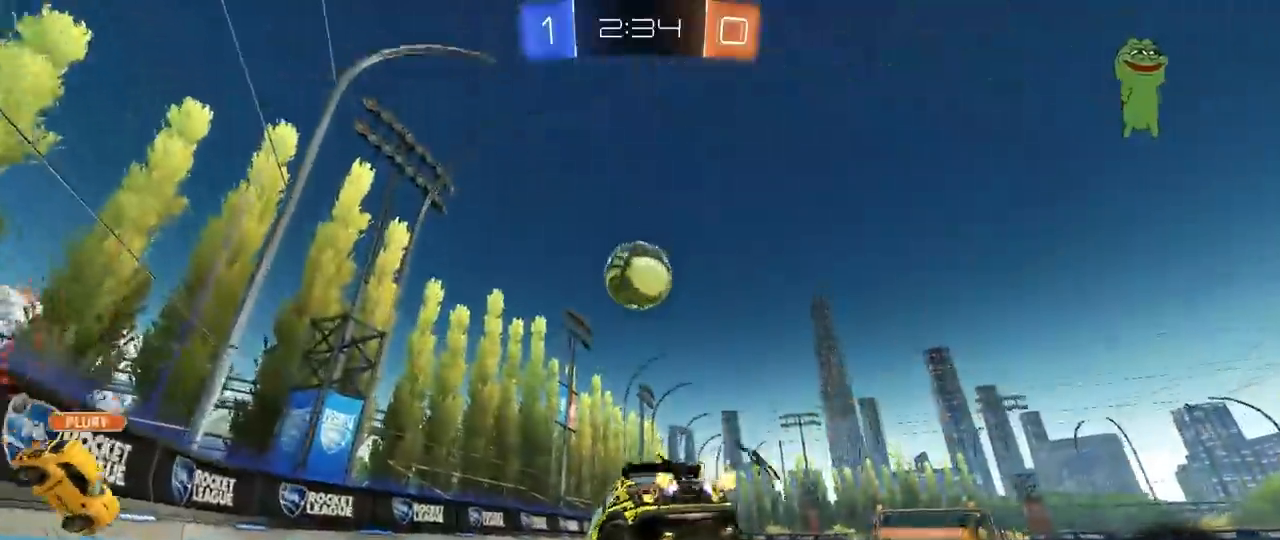
{"keys": ["s"], "mouse": ["right"], "mouse_move": "still", "events": [[33, "mouse_right", "up"], [133, "mouse_left", "down"], [233, "mouse_left", "up"], [283, "a", "down"], [283, "w", "up"], [317, "w", "down"], [367, "s", "down"], [367, "w", "up"], [417, "a", "up"], [467, "mouse_right", "down"]]}
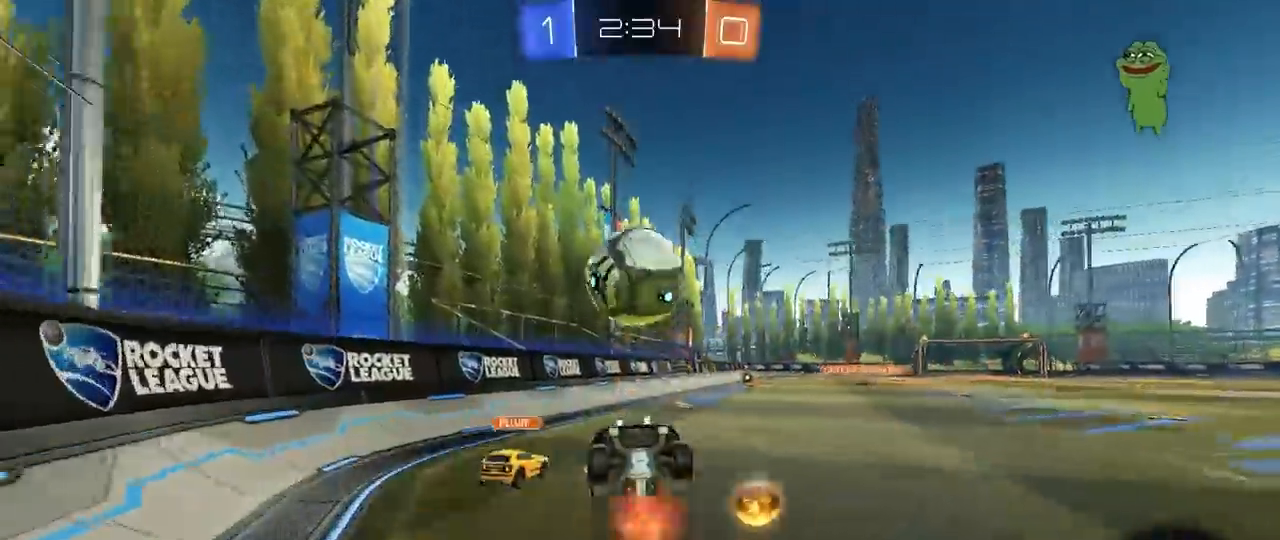
{"keys": ["d", "shift", "w"], "mouse": [], "mouse_move": "up", "events": [[150, "s", "up"], [200, "mouse_left", "down"], [200, "mouse_right", "up"], [300, "w", "down"], [333, "d", "down"], [333, "shift", "down"], [433, "mouse_left", "up"]]}
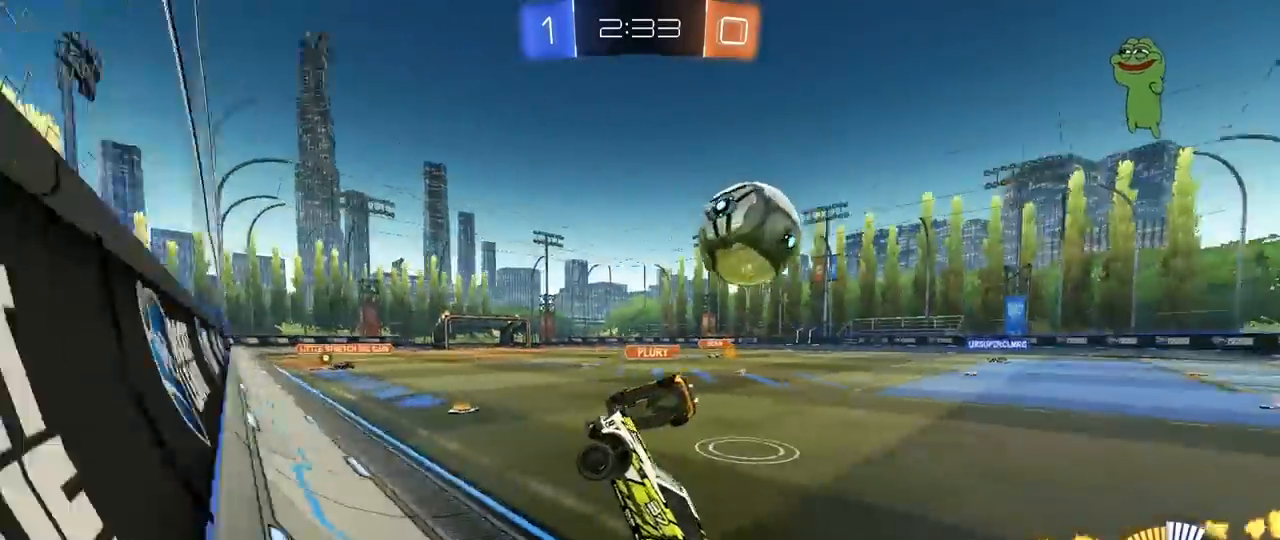
{"keys": ["d", "w"], "mouse": [], "mouse_move": "still", "events": [[33, "shift", "up"], [217, "shift", "down"], [300, "shift", "up"]]}
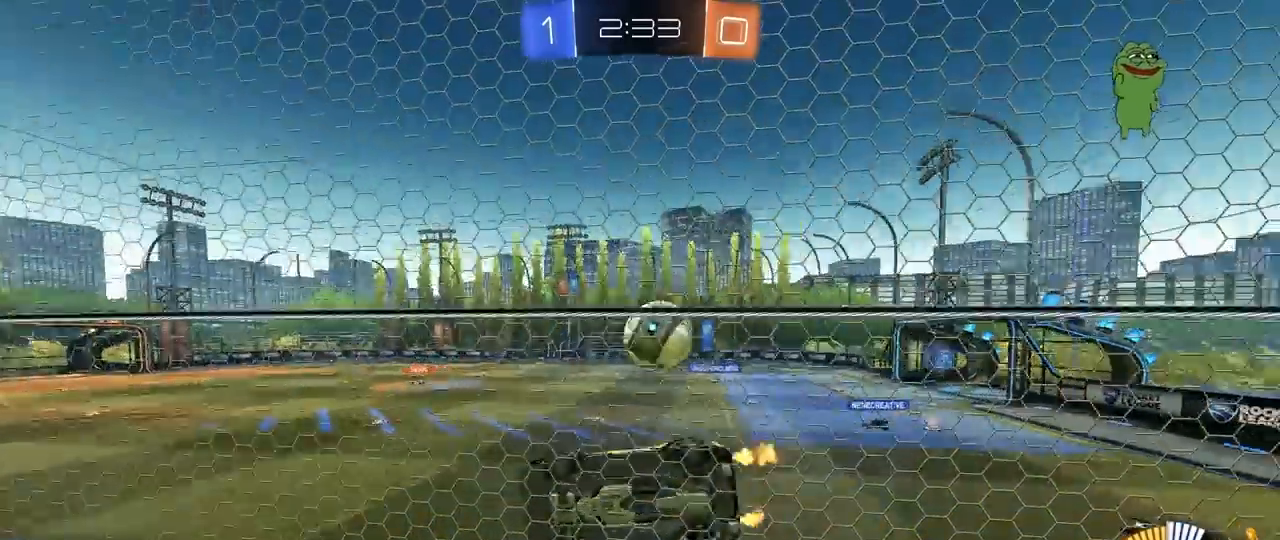
{"keys": ["a", "w"], "mouse": ["left"], "mouse_move": "still", "events": [[33, "mouse_left", "down"], [467, "a", "down"], [467, "d", "up"]]}
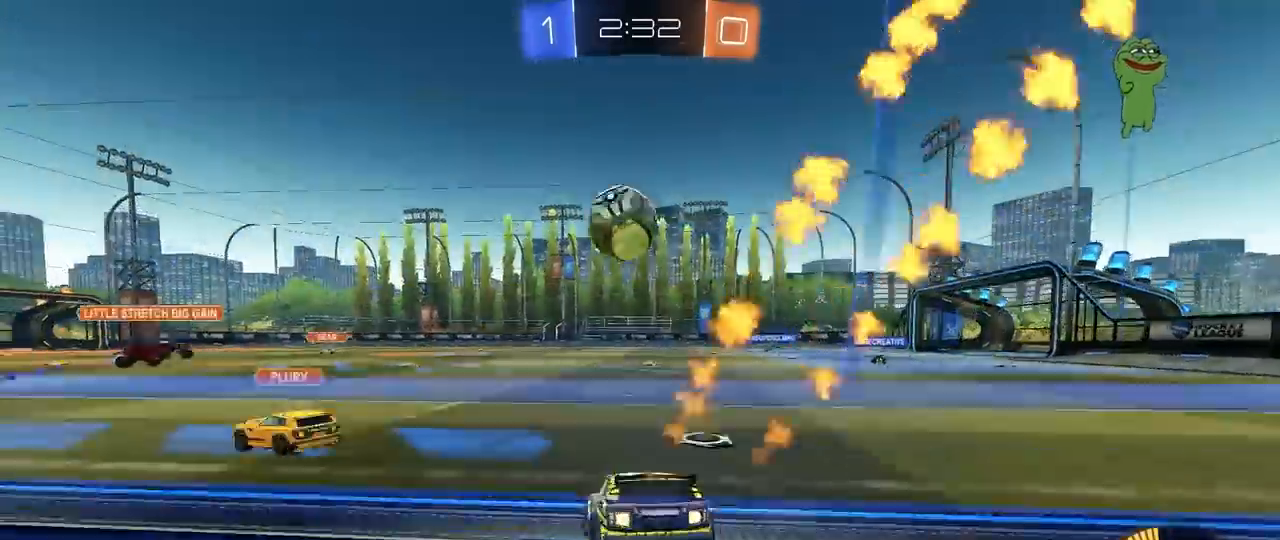
{"keys": ["d", "w"], "mouse": [], "mouse_move": "still", "events": [[50, "a", "up"], [100, "d", "down"], [200, "mouse_left", "up"]]}
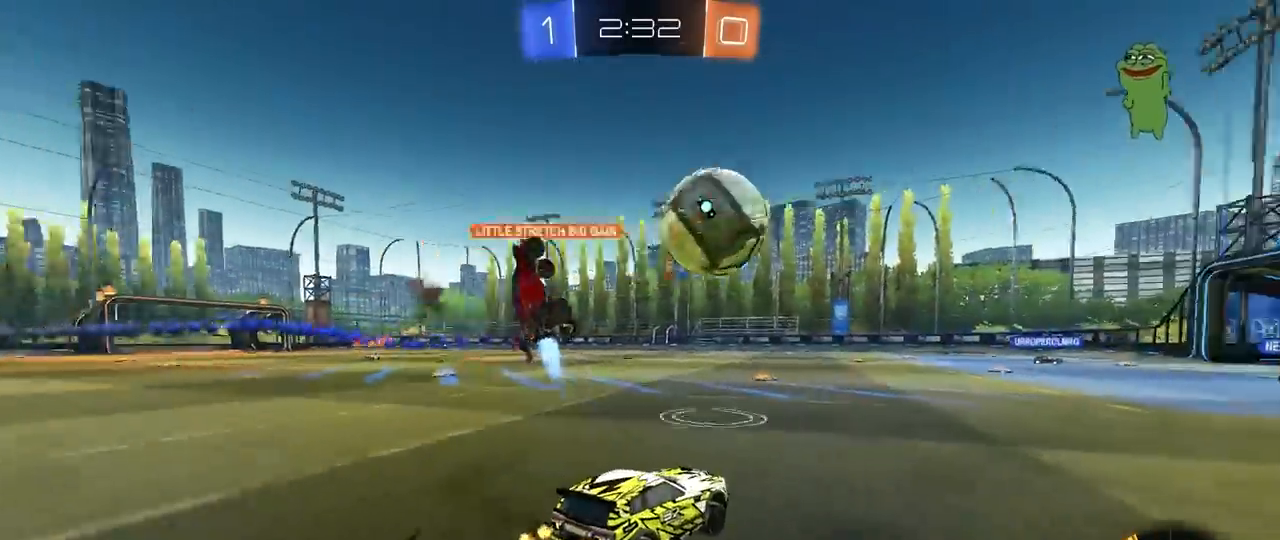
{"keys": ["d", "w"], "mouse": [], "mouse_move": "still", "events": [[17, "d", "up"], [267, "d", "down"]]}